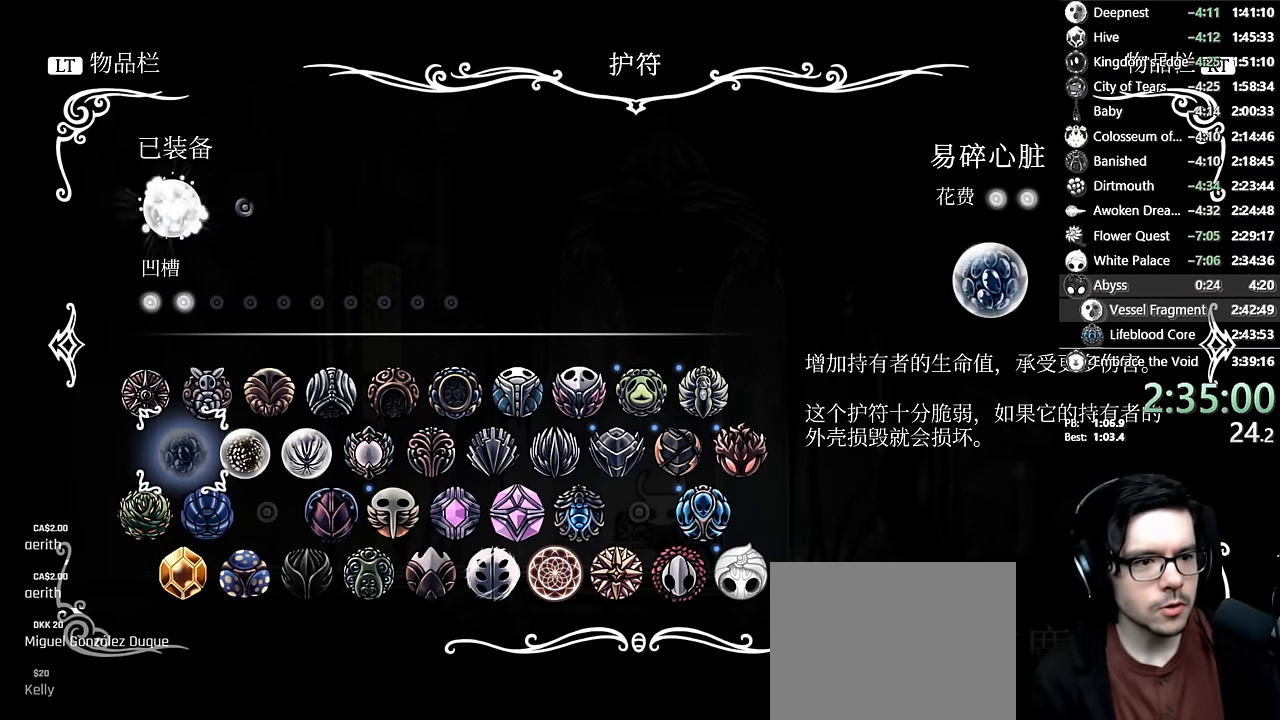
Gameplay with a controller (Xbox layout); each line is a JSON object with the inputs held at the frame after it. "events" lists button and stick changes between this image and that frame as [ms after this image, input, new state], when the widget could be followed in between. Not read: L3 R3.
{"buttons": ["DPAD_RIGHT"], "left_stick": "center", "right_stick": "center", "events": [[233, "DPAD_RIGHT", "down"], [300, "DPAD_RIGHT", "up"], [483, "DPAD_RIGHT", "down"]]}
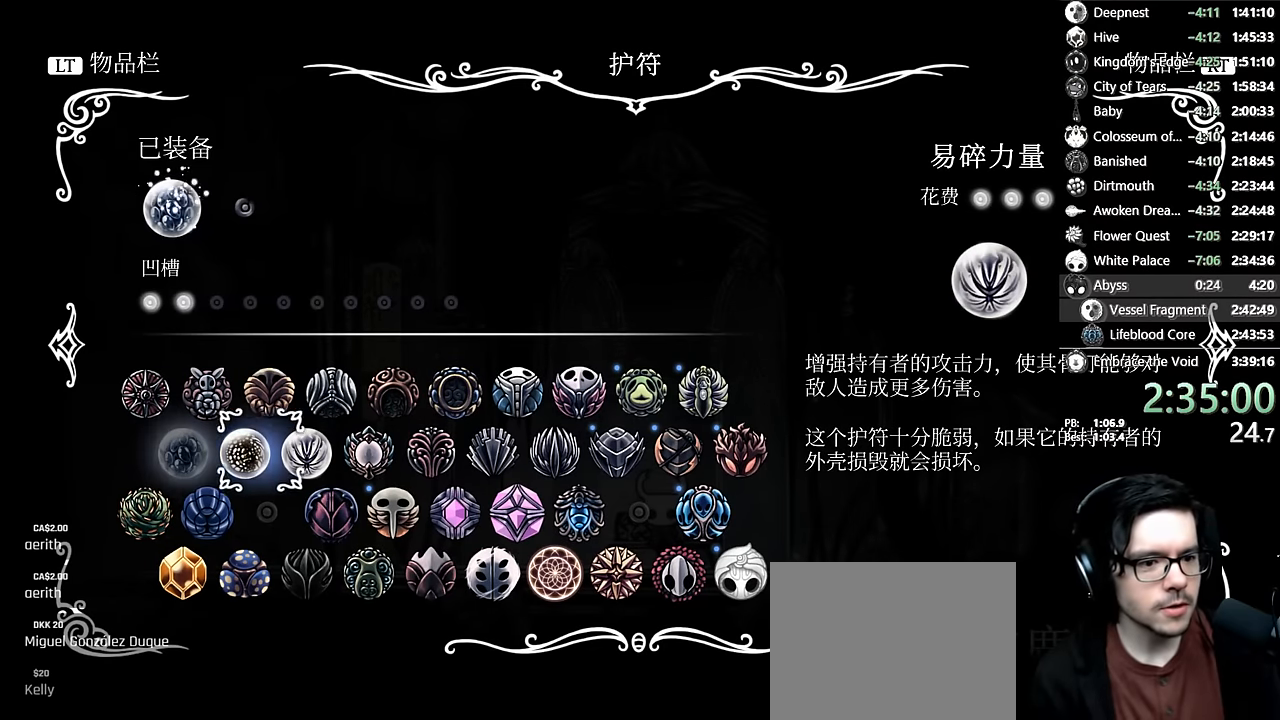
{"buttons": [], "left_stick": "center", "right_stick": "center", "events": [[67, "DPAD_RIGHT", "up"]]}
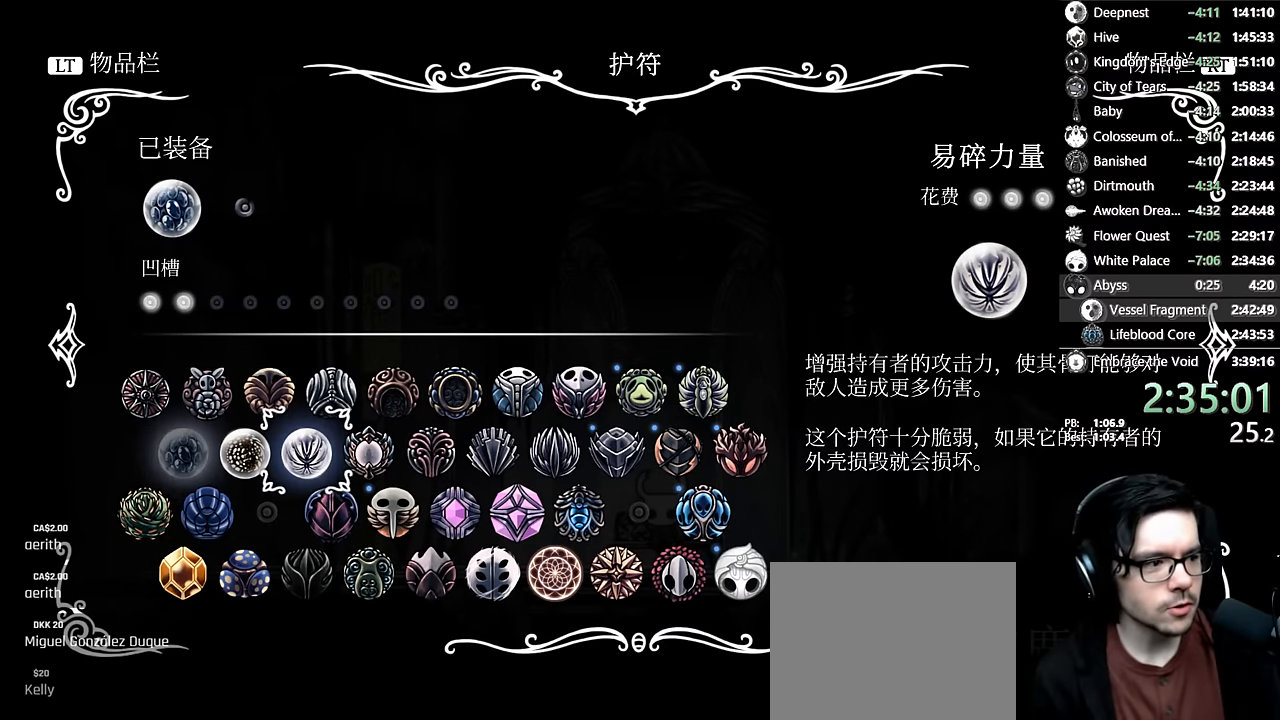
{"buttons": [], "left_stick": "center", "right_stick": "center", "events": []}
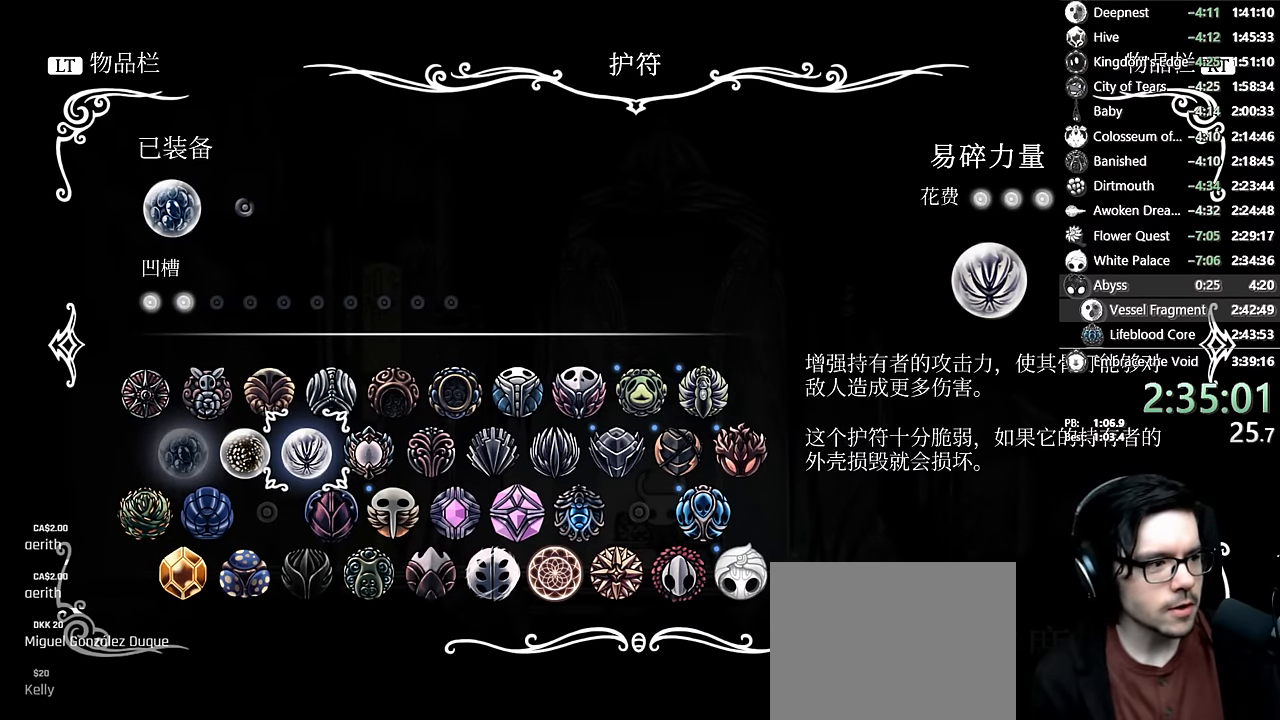
{"buttons": ["DPAD_RIGHT"], "left_stick": "center", "right_stick": "center", "events": [[167, "DPAD_RIGHT", "down"], [250, "DPAD_RIGHT", "up"], [317, "DPAD_RIGHT", "down"], [383, "DPAD_RIGHT", "up"], [483, "DPAD_RIGHT", "down"]]}
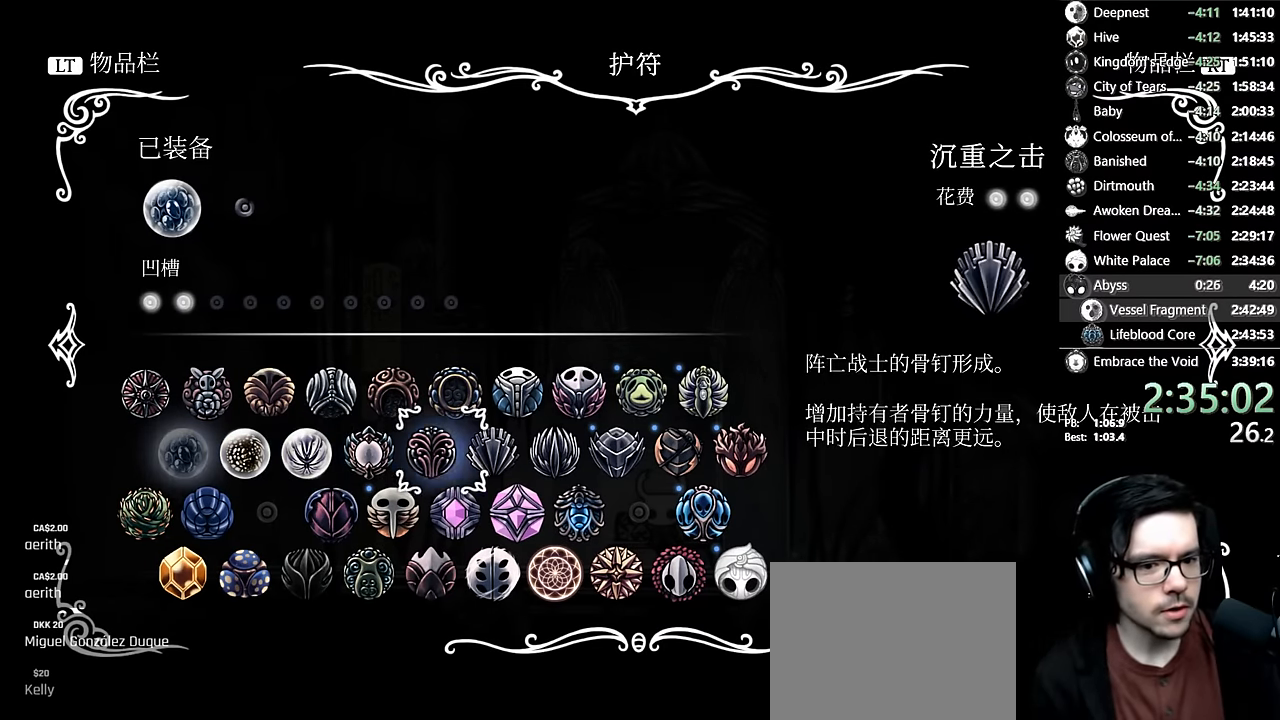
{"buttons": [], "left_stick": "center", "right_stick": "center", "events": [[67, "DPAD_RIGHT", "up"], [183, "DPAD_DOWN", "down"], [283, "DPAD_DOWN", "up"], [367, "DPAD_DOWN", "down"], [433, "DPAD_DOWN", "up"]]}
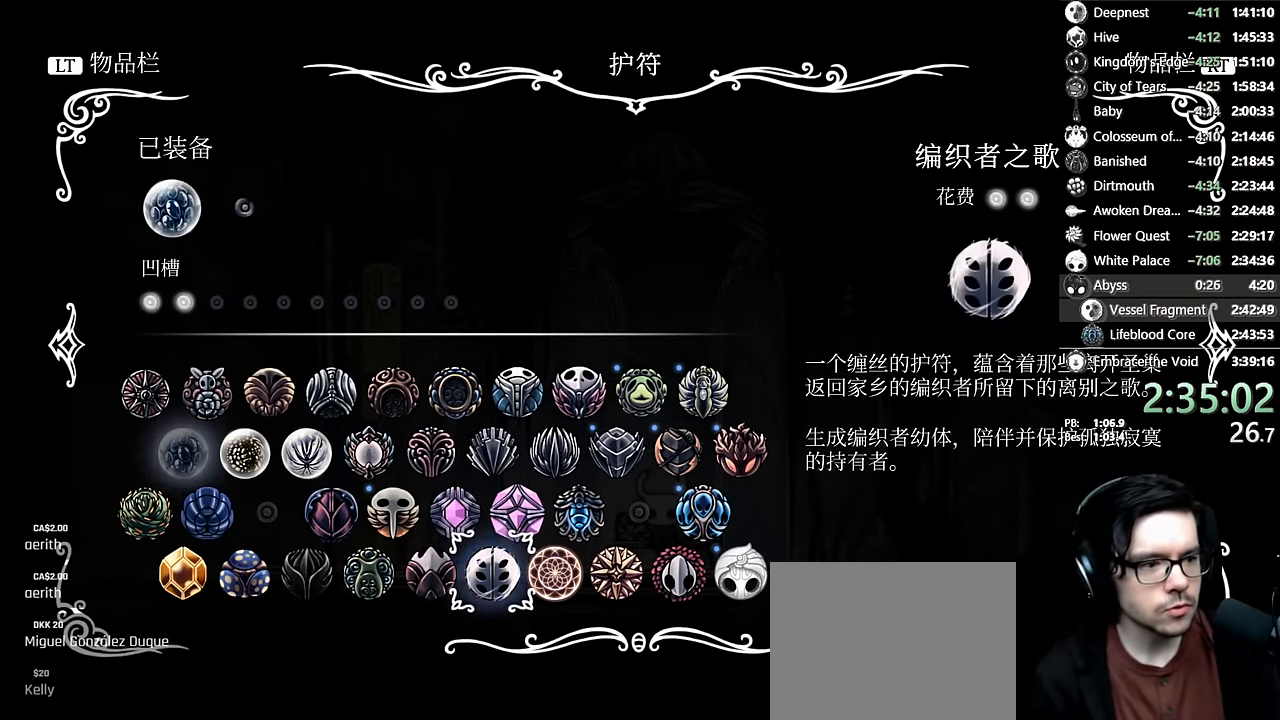
{"buttons": [], "left_stick": "center", "right_stick": "center", "events": [[50, "DPAD_RIGHT", "down"], [150, "DPAD_RIGHT", "up"]]}
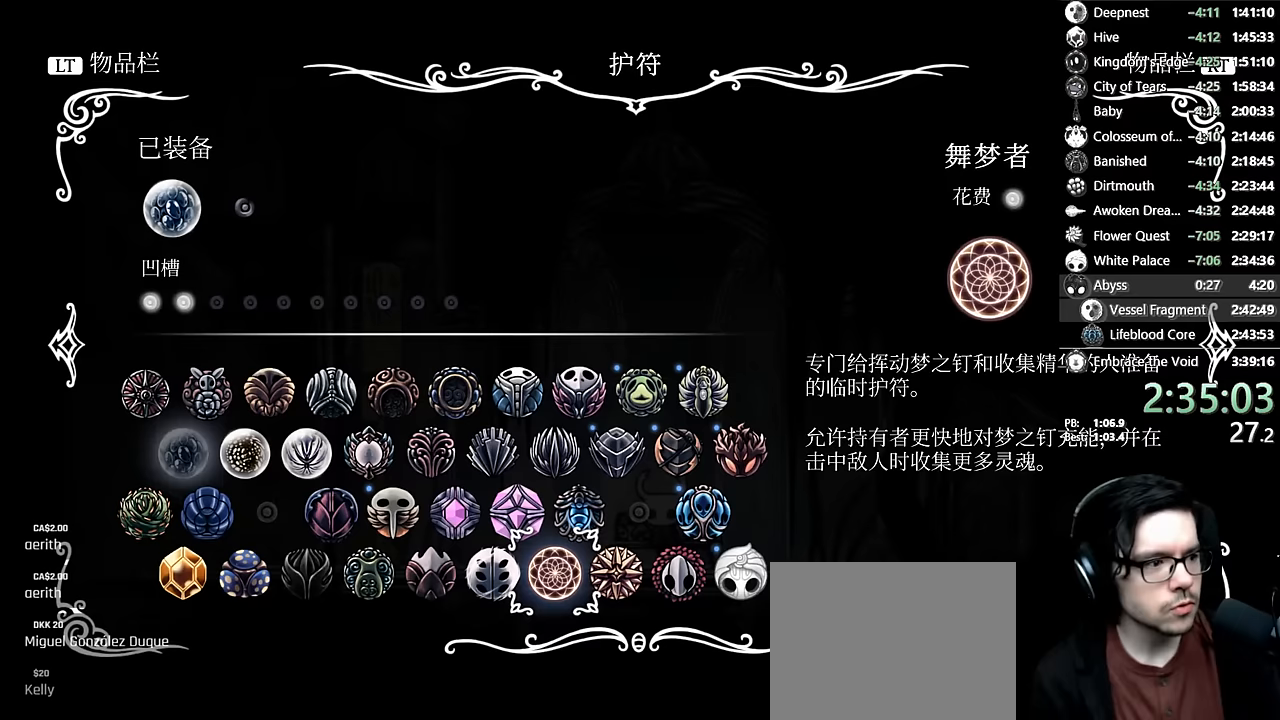
{"buttons": [], "left_stick": "center", "right_stick": "center", "events": []}
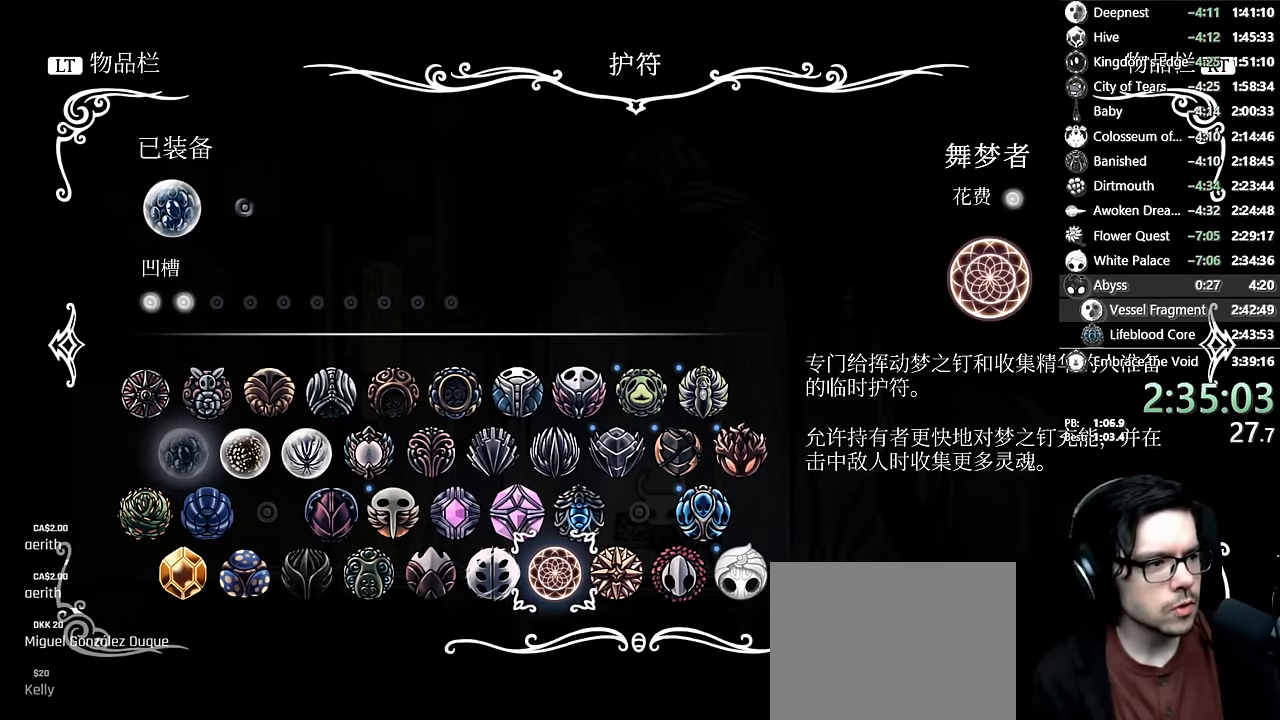
{"buttons": ["A"], "left_stick": "center", "right_stick": "center", "events": [[350, "A", "down"]]}
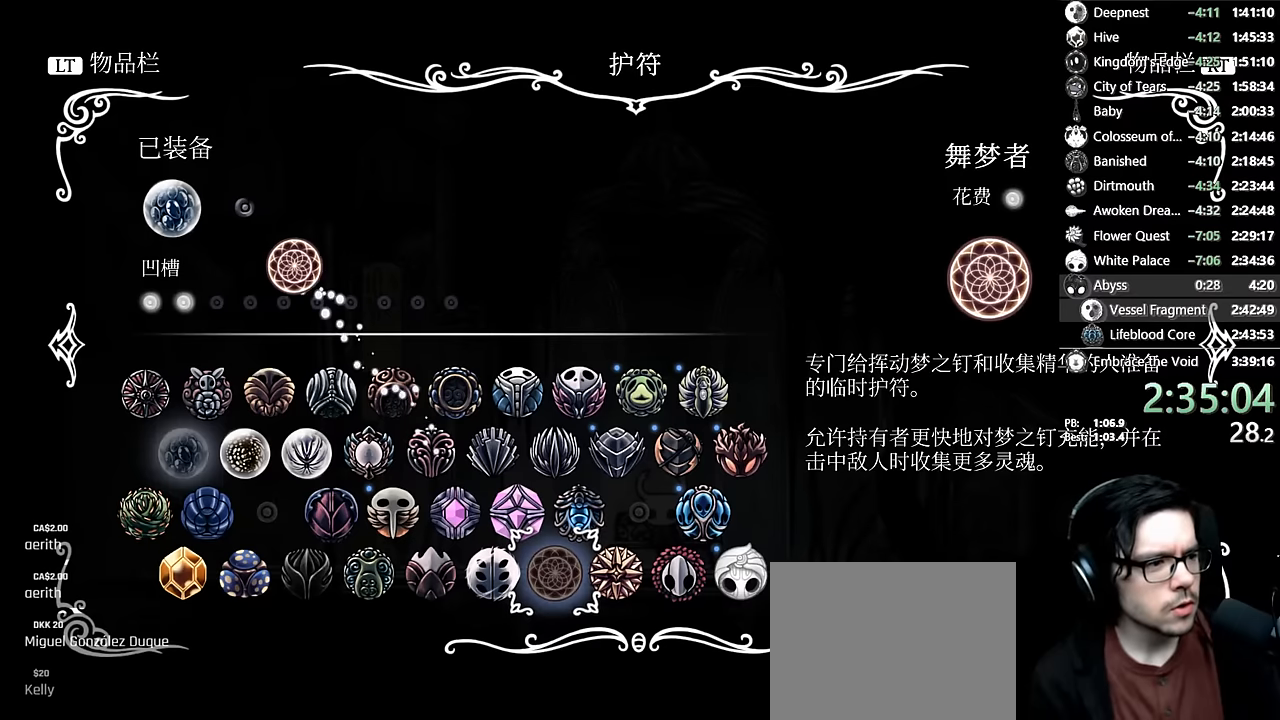
{"buttons": ["DPAD_UP"], "left_stick": "center", "right_stick": "center", "events": [[50, "A", "up"], [467, "DPAD_UP", "down"]]}
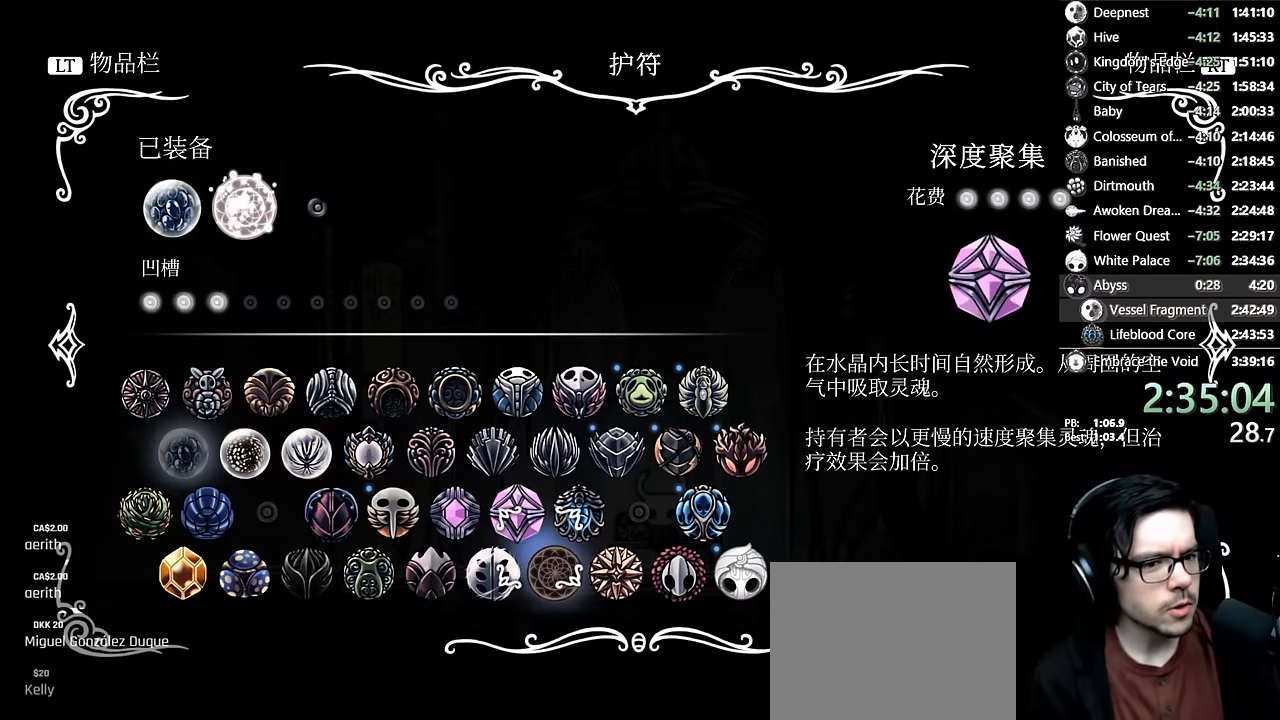
{"buttons": ["DPAD_DOWN"], "left_stick": "center", "right_stick": "center", "events": [[50, "DPAD_UP", "up"], [117, "DPAD_UP", "down"], [167, "DPAD_UP", "up"], [333, "DPAD_RIGHT", "down"], [417, "DPAD_RIGHT", "up"], [483, "DPAD_DOWN", "down"]]}
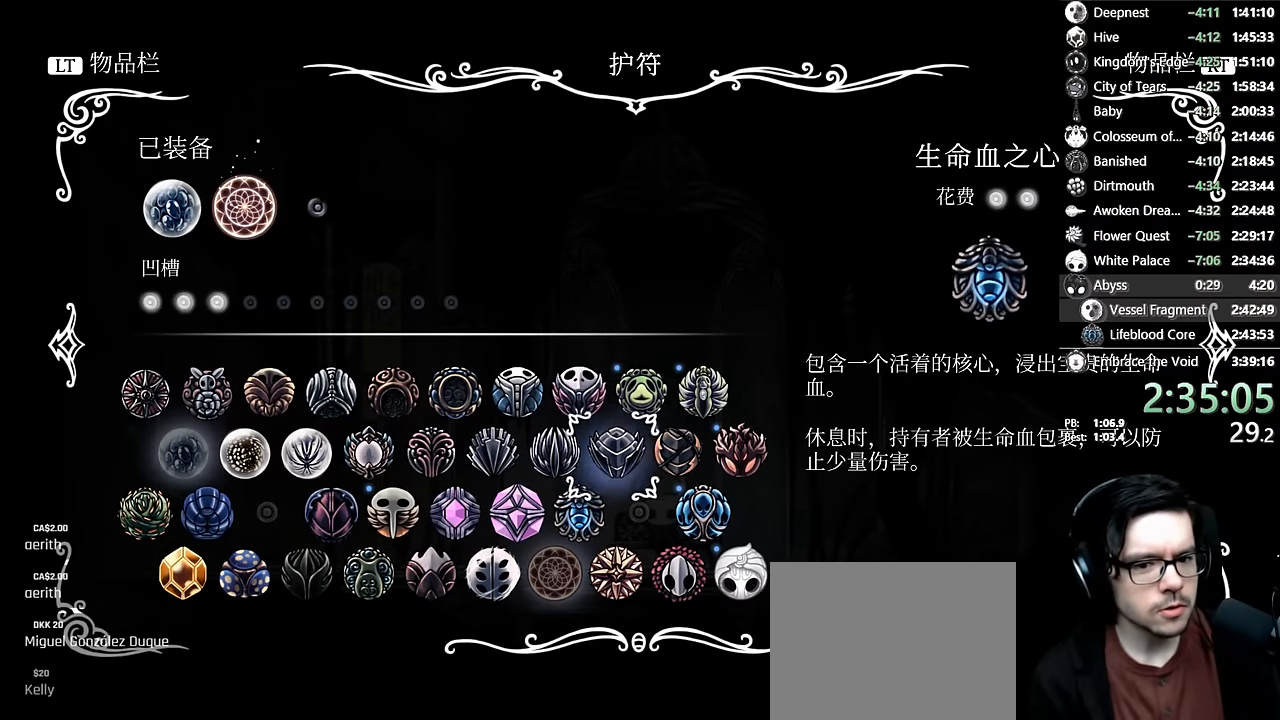
{"buttons": [], "left_stick": "center", "right_stick": "center", "events": [[100, "DPAD_DOWN", "up"], [200, "DPAD_RIGHT", "down"], [300, "DPAD_RIGHT", "up"], [350, "DPAD_RIGHT", "down"], [467, "DPAD_RIGHT", "up"]]}
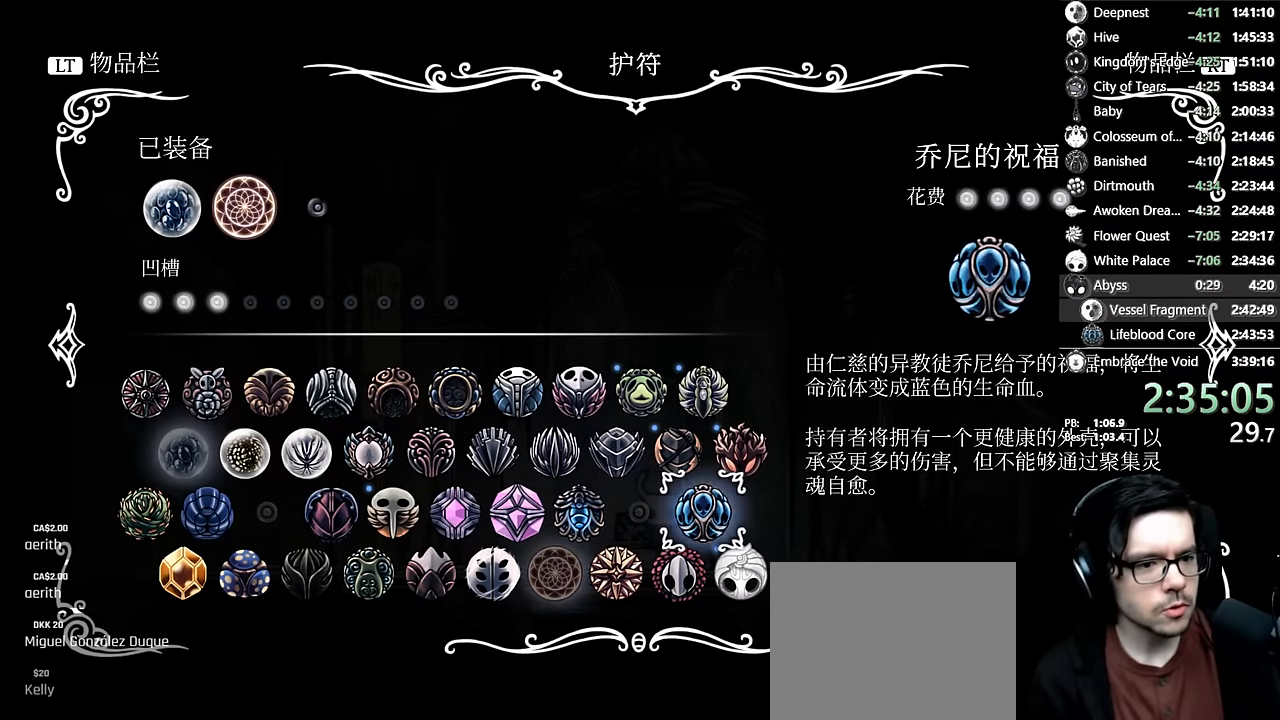
{"buttons": [], "left_stick": "center", "right_stick": "center", "events": [[17, "A", "down"], [200, "A", "up"], [383, "DPAD_LEFT", "down"], [483, "DPAD_LEFT", "up"]]}
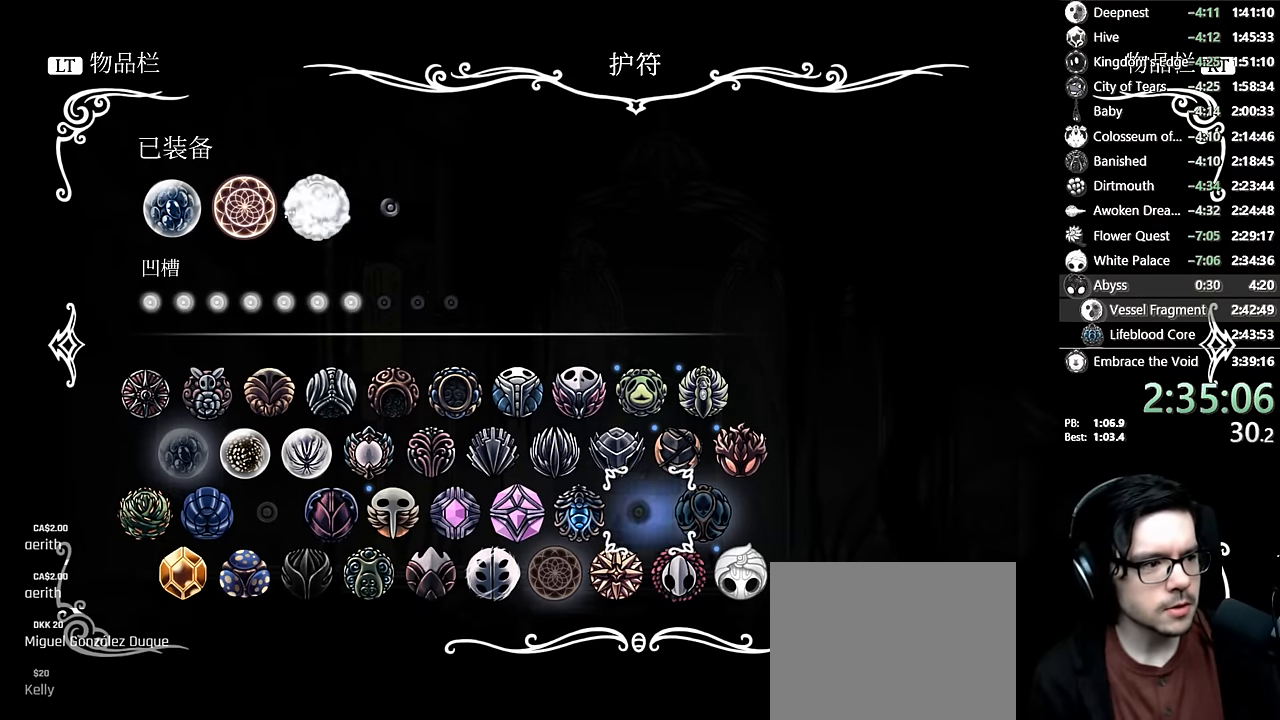
{"buttons": [], "left_stick": "center", "right_stick": "center", "events": [[67, "DPAD_LEFT", "down"], [167, "DPAD_LEFT", "up"], [250, "A", "down"], [383, "A", "up"]]}
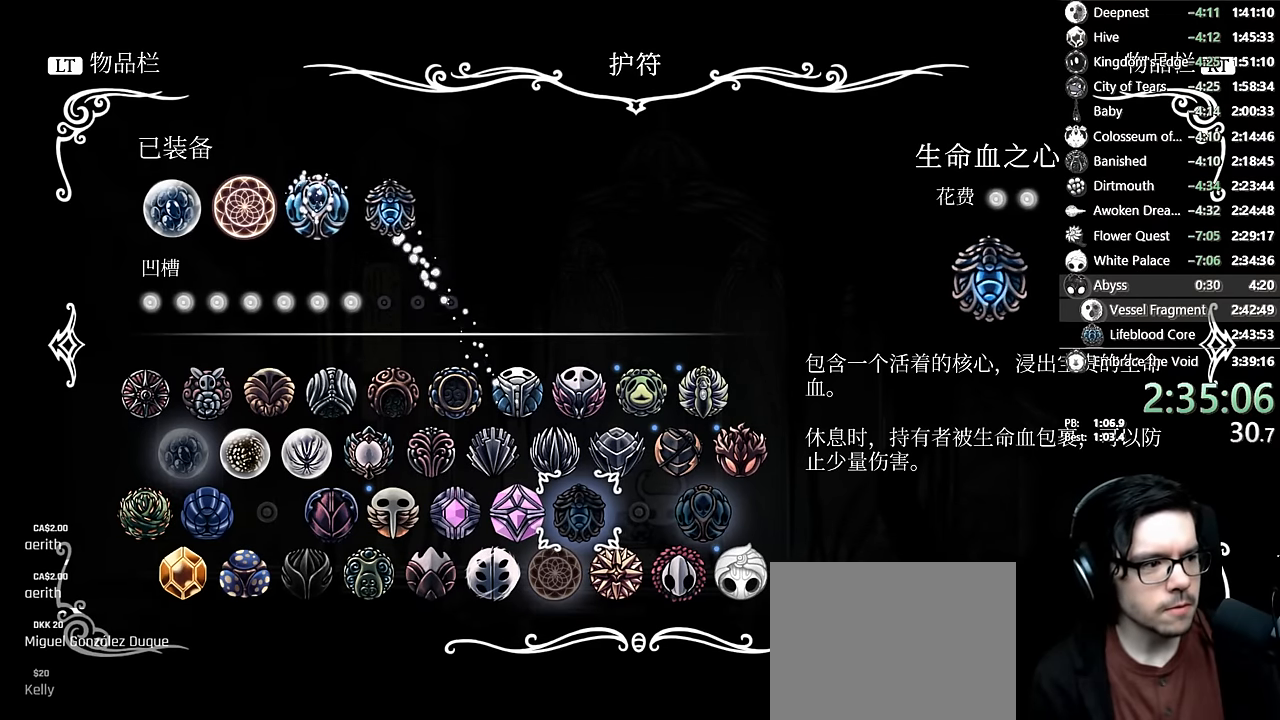
{"buttons": [], "left_stick": "center", "right_stick": "center", "events": [[183, "DPAD_DOWN", "down"], [267, "DPAD_DOWN", "up"], [400, "DPAD_RIGHT", "down"], [500, "DPAD_RIGHT", "up"]]}
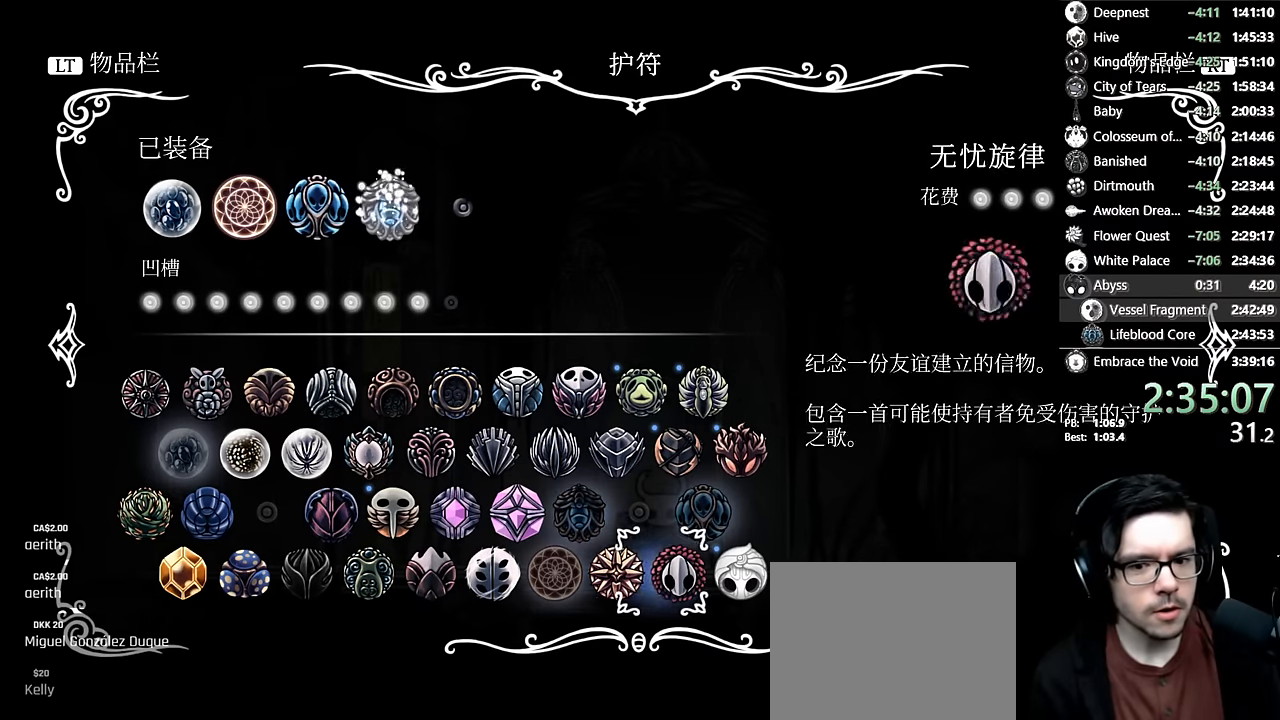
{"buttons": ["B"], "left_stick": "center", "right_stick": "center", "events": [[67, "DPAD_RIGHT", "down"], [150, "DPAD_RIGHT", "up"], [217, "A", "down"], [350, "A", "up"], [500, "B", "down"]]}
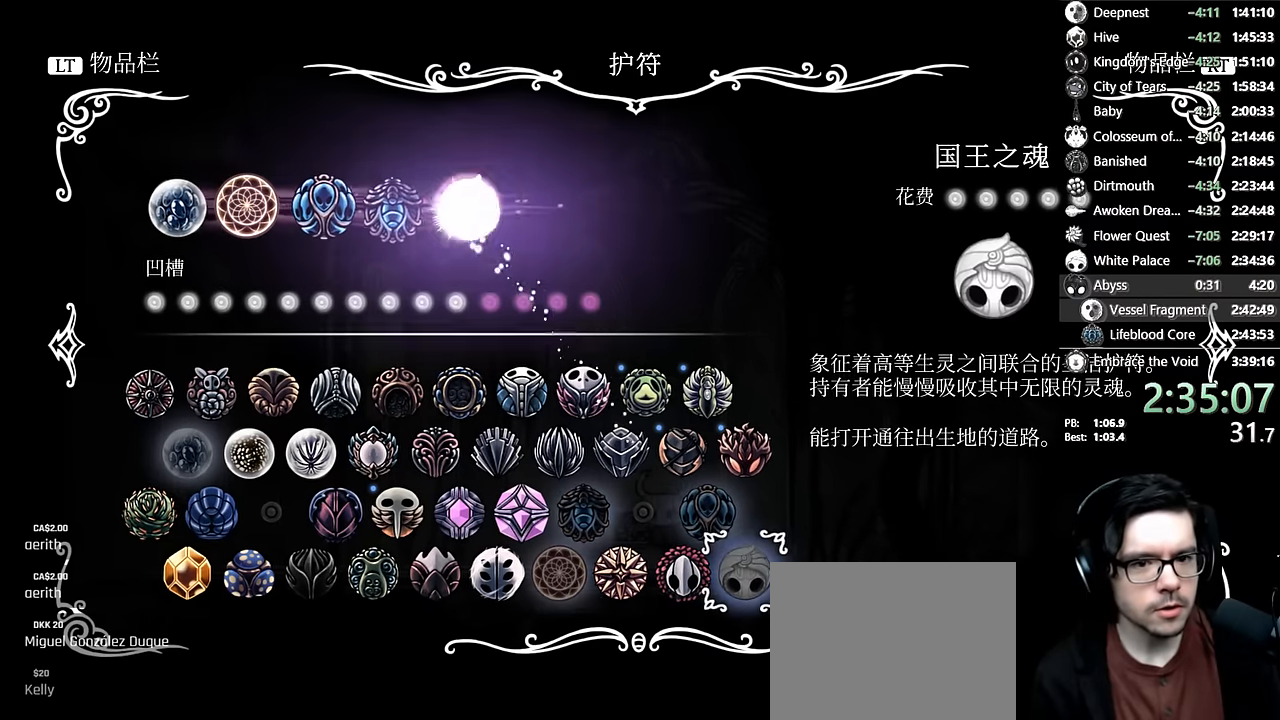
{"buttons": ["B"], "left_stick": "center", "right_stick": "center", "events": [[100, "B", "up"], [450, "B", "down"]]}
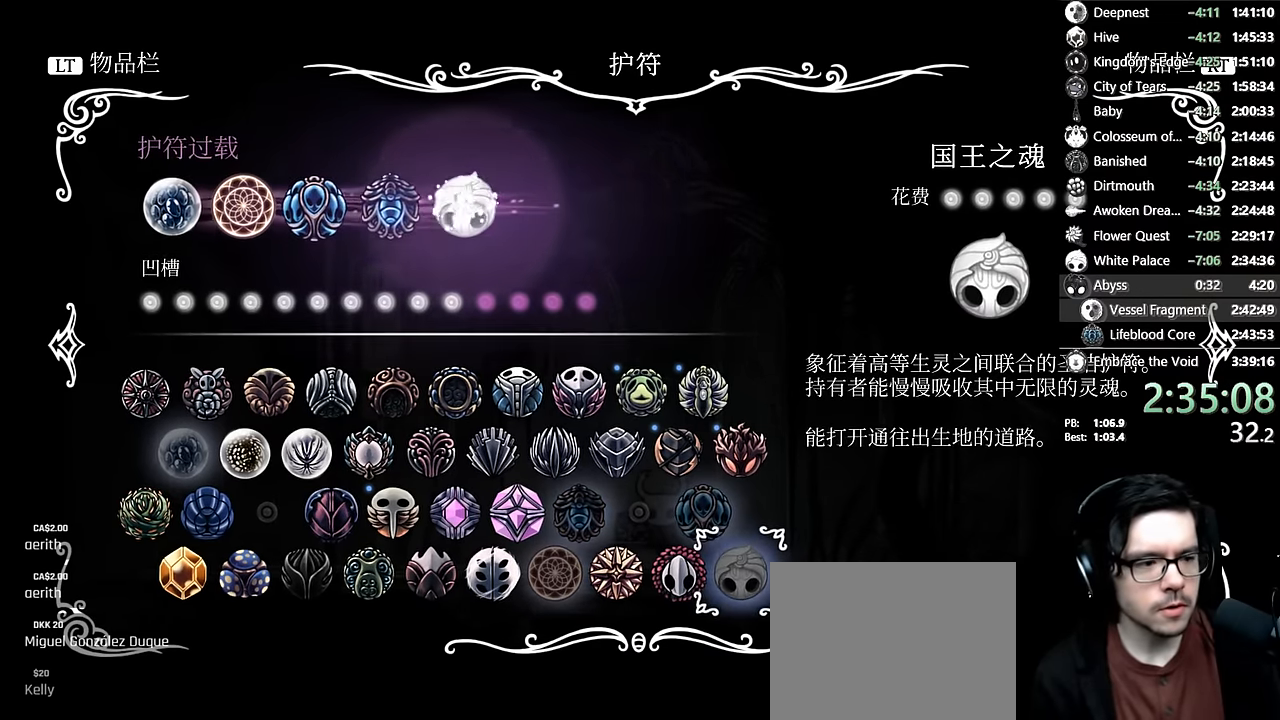
{"buttons": [], "left_stick": "center", "right_stick": "center", "events": [[67, "B", "up"], [133, "B", "down"], [217, "B", "up"], [250, "B", "down"], [350, "B", "up"], [350, "DPAD_LEFT", "down"], [450, "DPAD_LEFT", "up"]]}
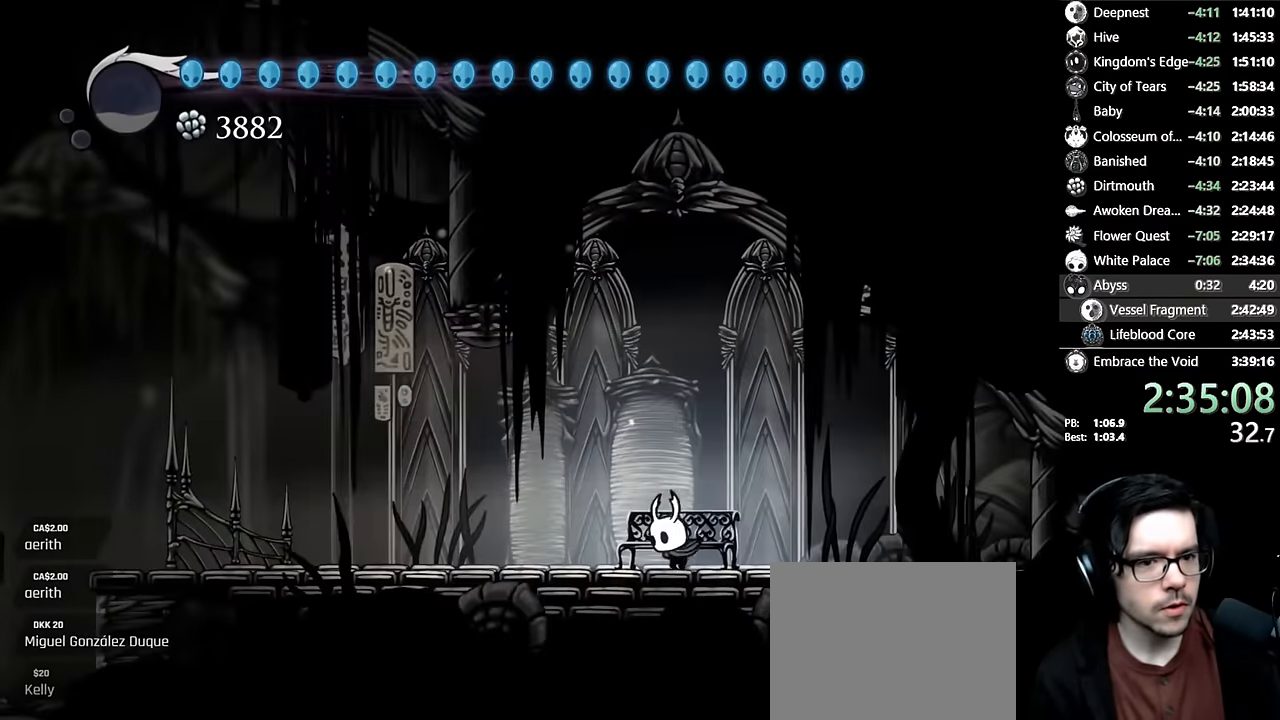
{"buttons": ["L2", "DPAD_LEFT"], "left_stick": "center", "right_stick": "center", "events": [[33, "DPAD_LEFT", "down"], [250, "L2", "down"]]}
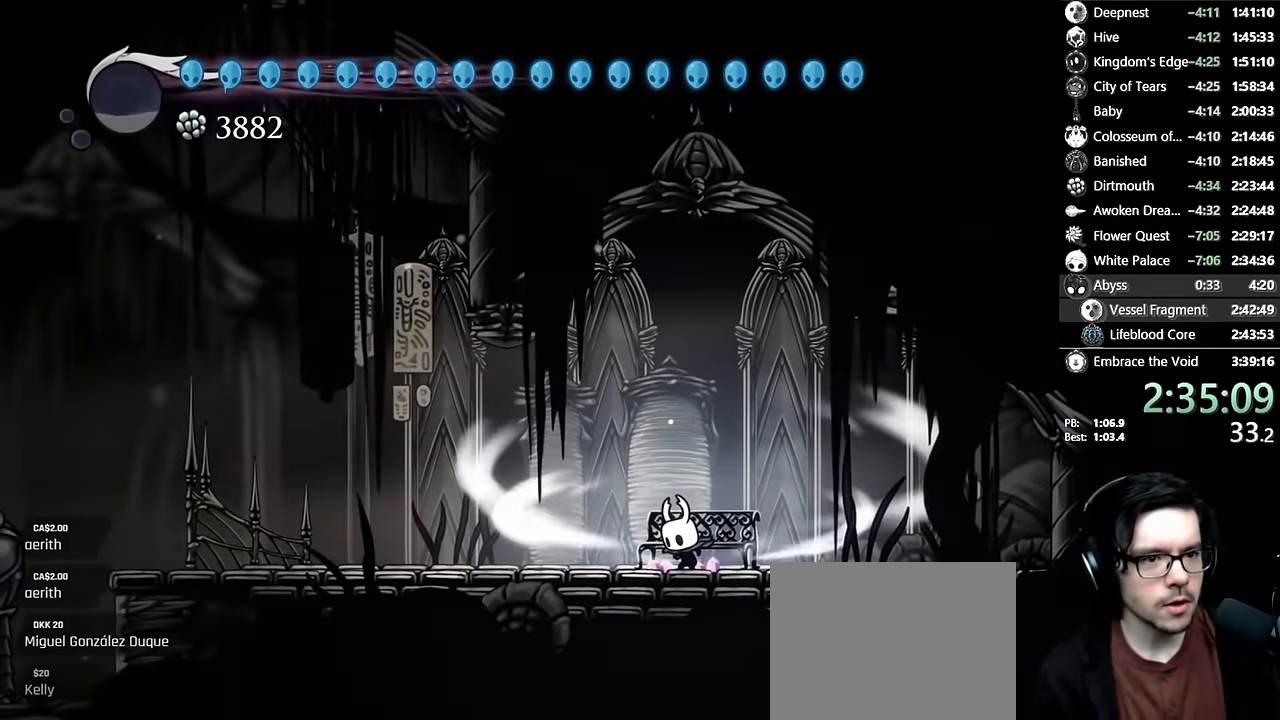
{"buttons": ["L2", "DPAD_LEFT"], "left_stick": "center", "right_stick": "center", "events": []}
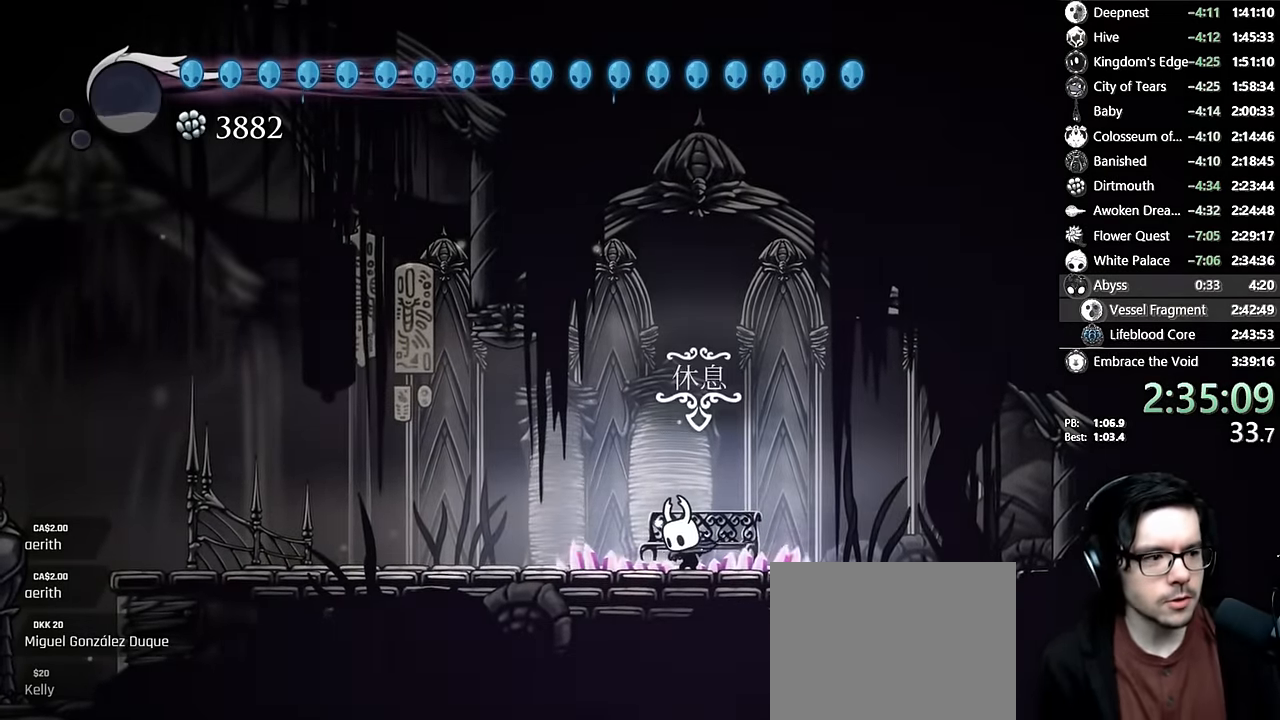
{"buttons": [], "left_stick": "center", "right_stick": "center"}
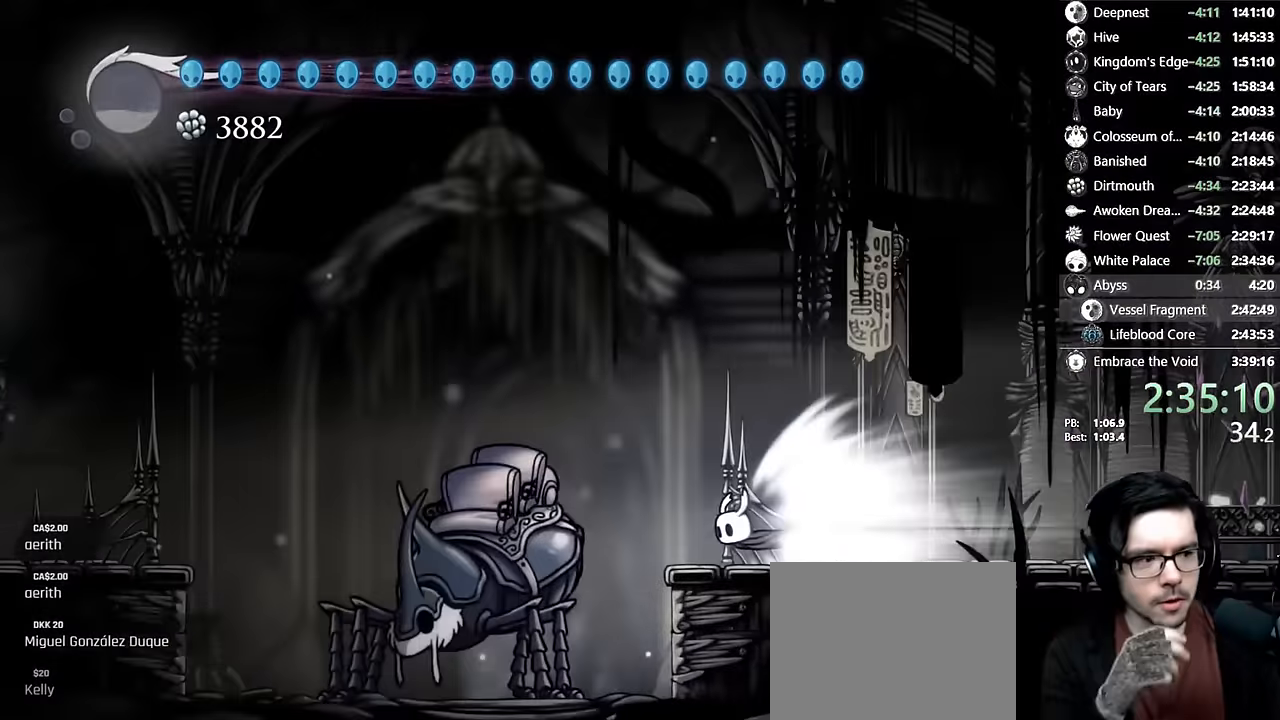
{"buttons": [], "left_stick": "center", "right_stick": "center"}
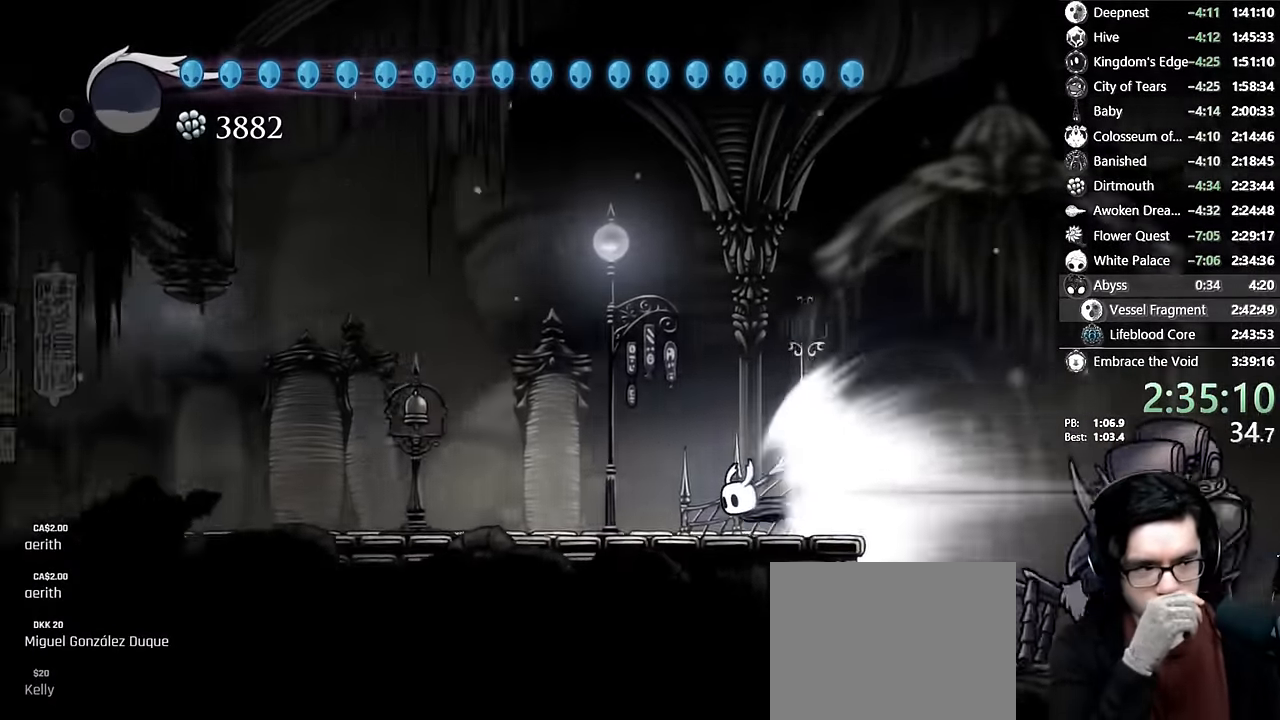
{"buttons": [], "left_stick": "center", "right_stick": "center", "events": []}
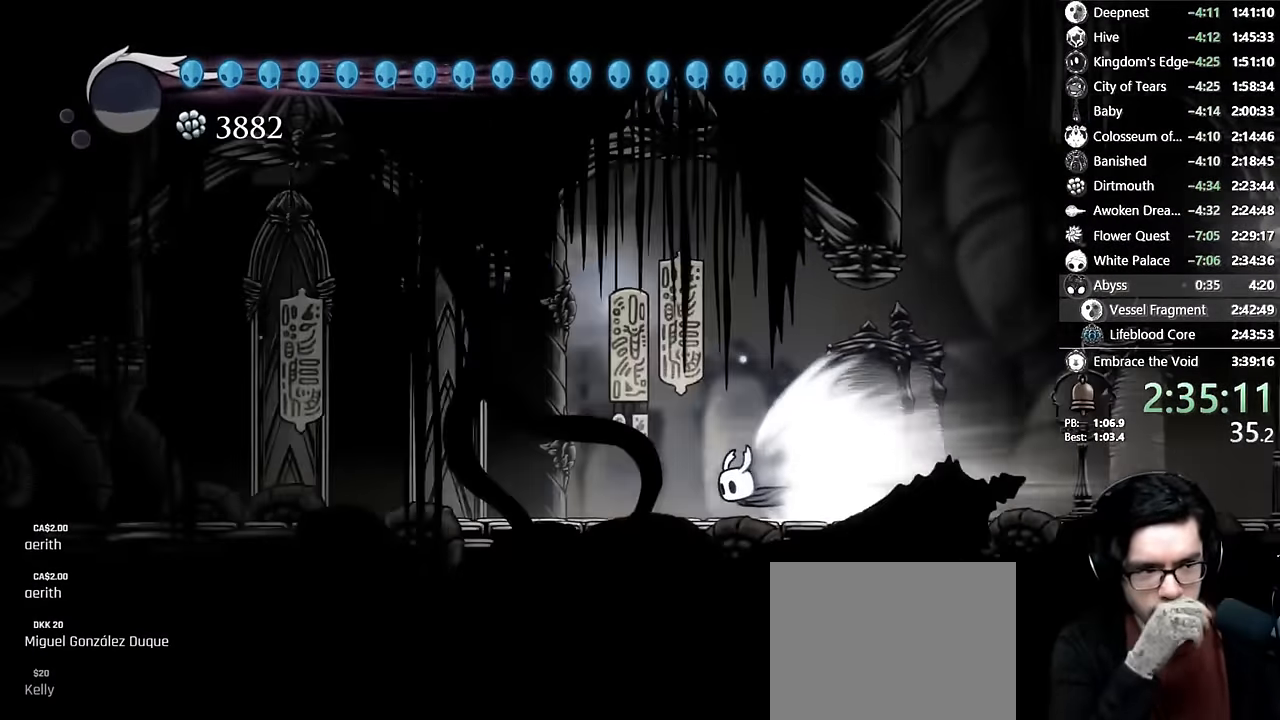
{"buttons": [], "left_stick": "center", "right_stick": "center", "events": []}
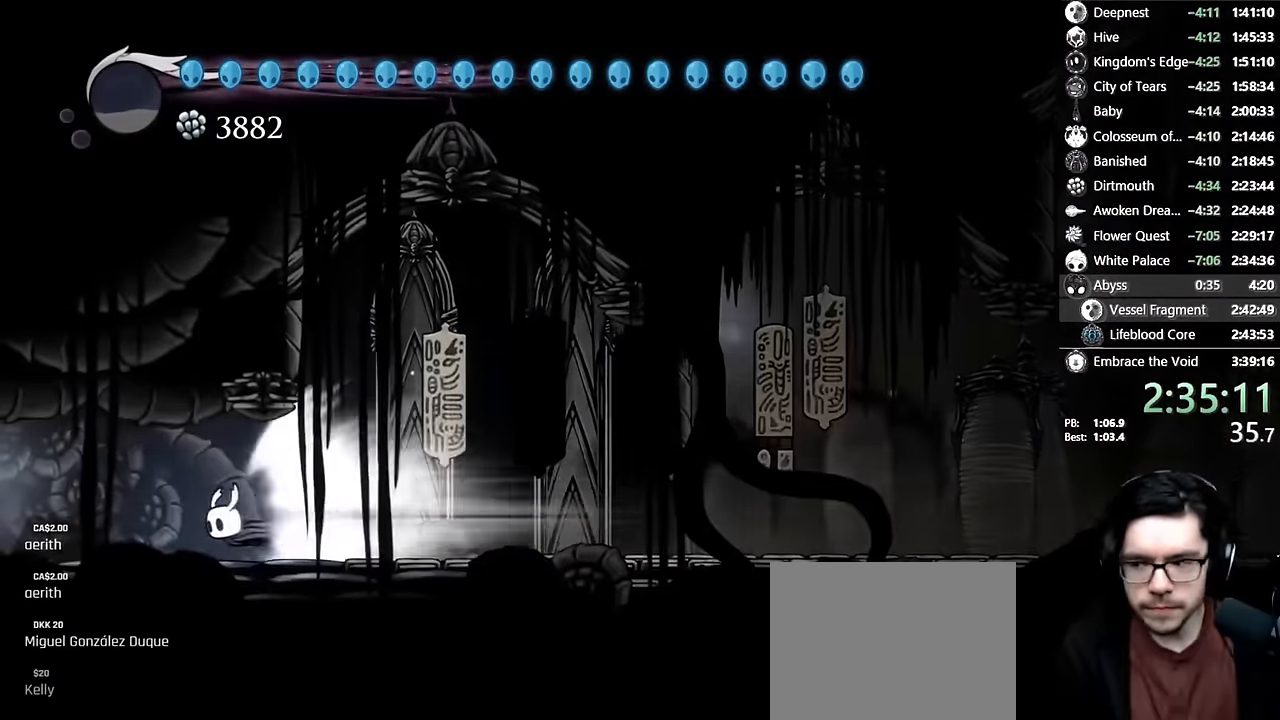
{"buttons": [], "left_stick": "center", "right_stick": "center", "events": []}
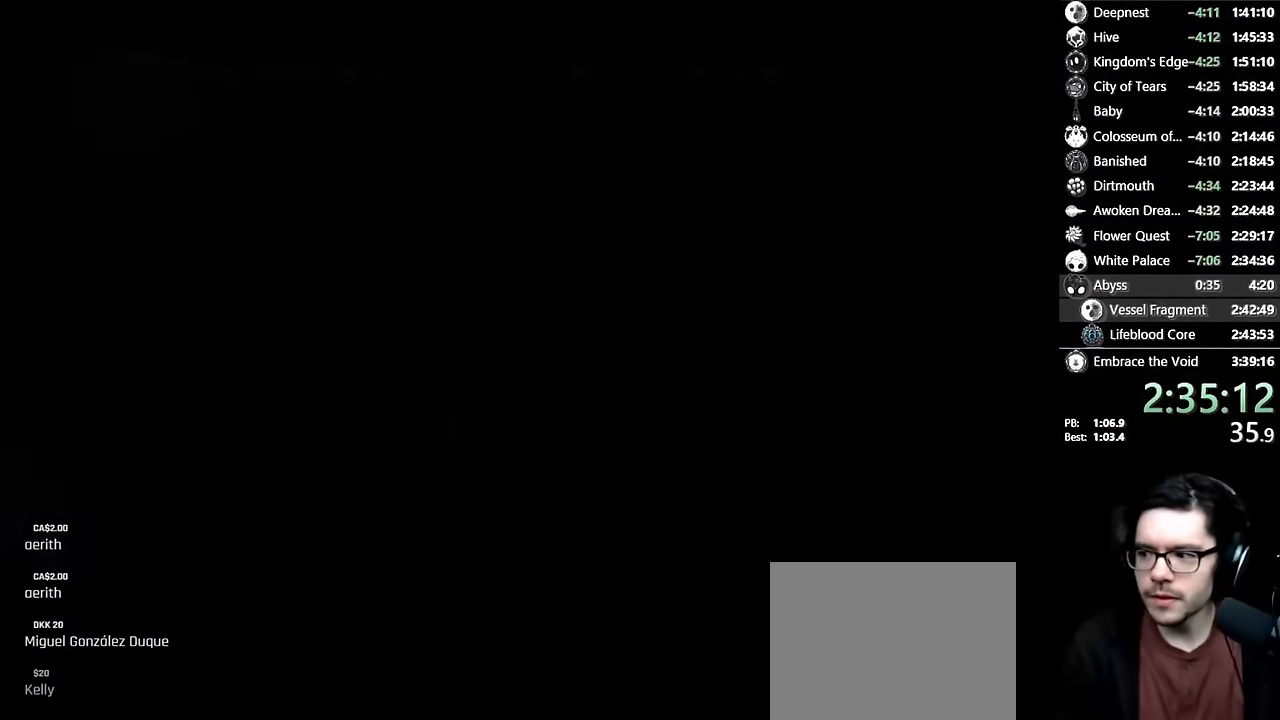
{"buttons": [], "left_stick": "center", "right_stick": "center", "events": []}
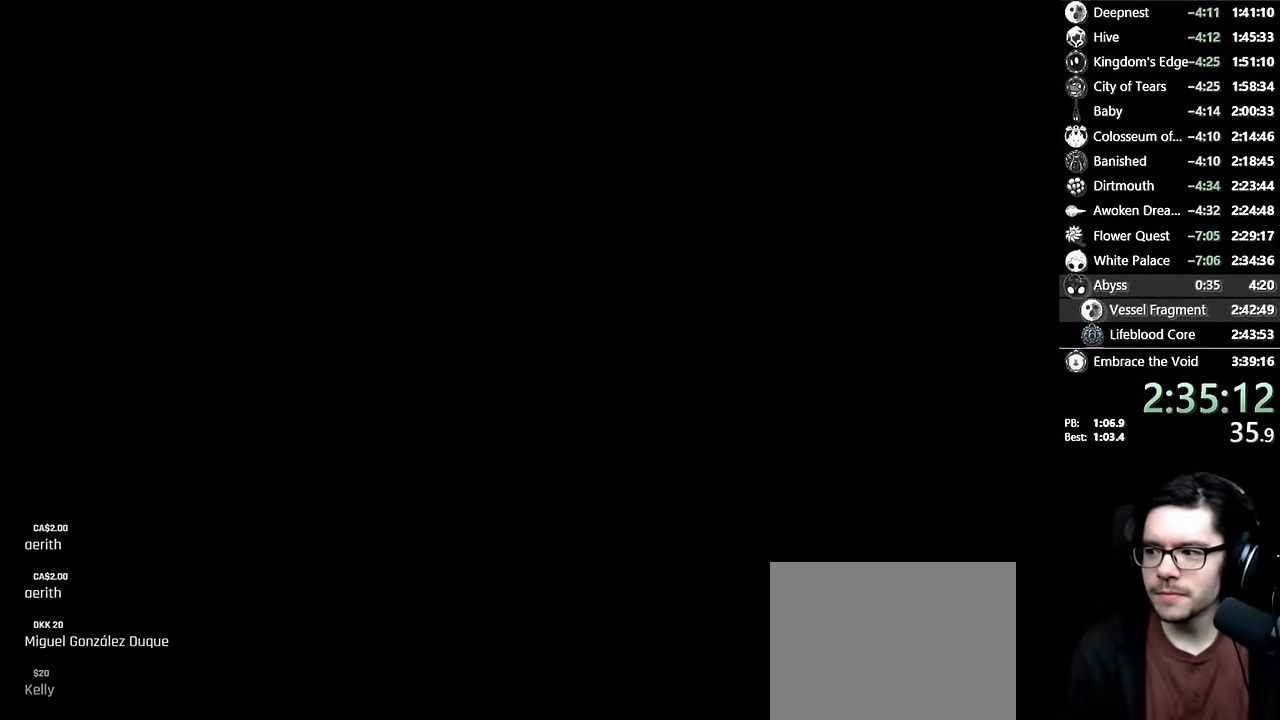
{"buttons": [], "left_stick": "center", "right_stick": "center", "events": []}
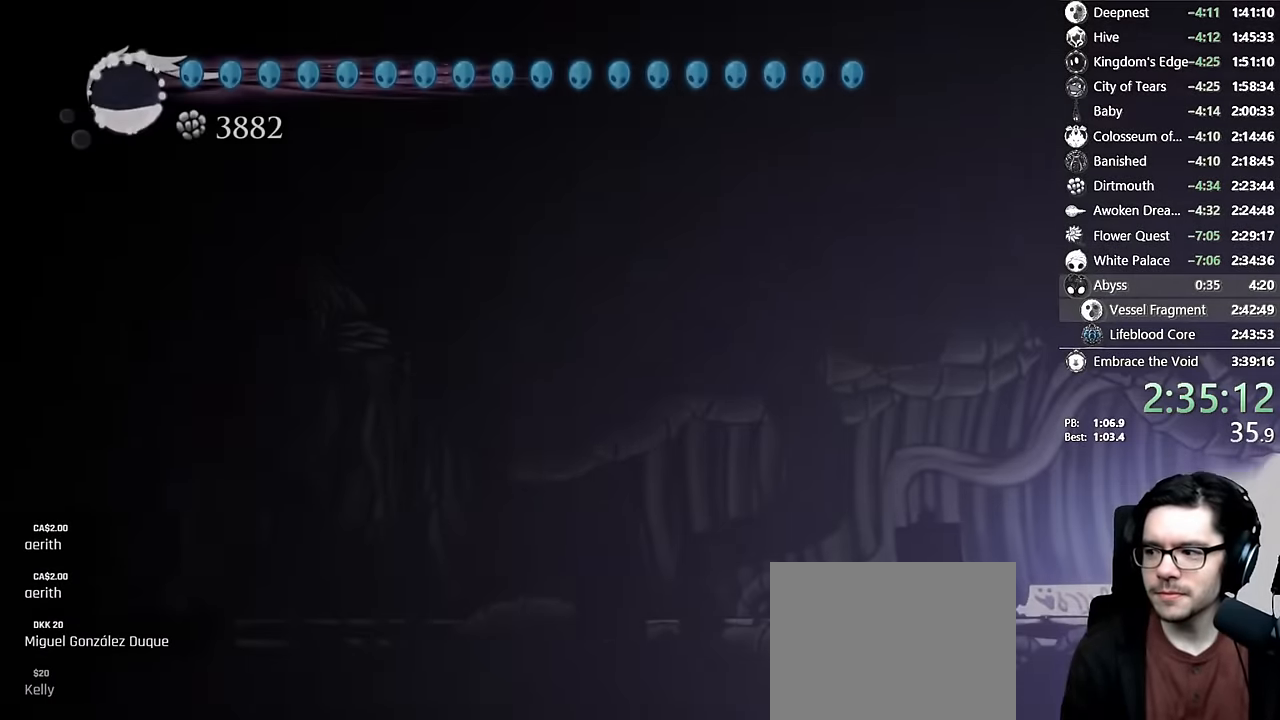
{"buttons": [], "left_stick": "center", "right_stick": "center", "events": []}
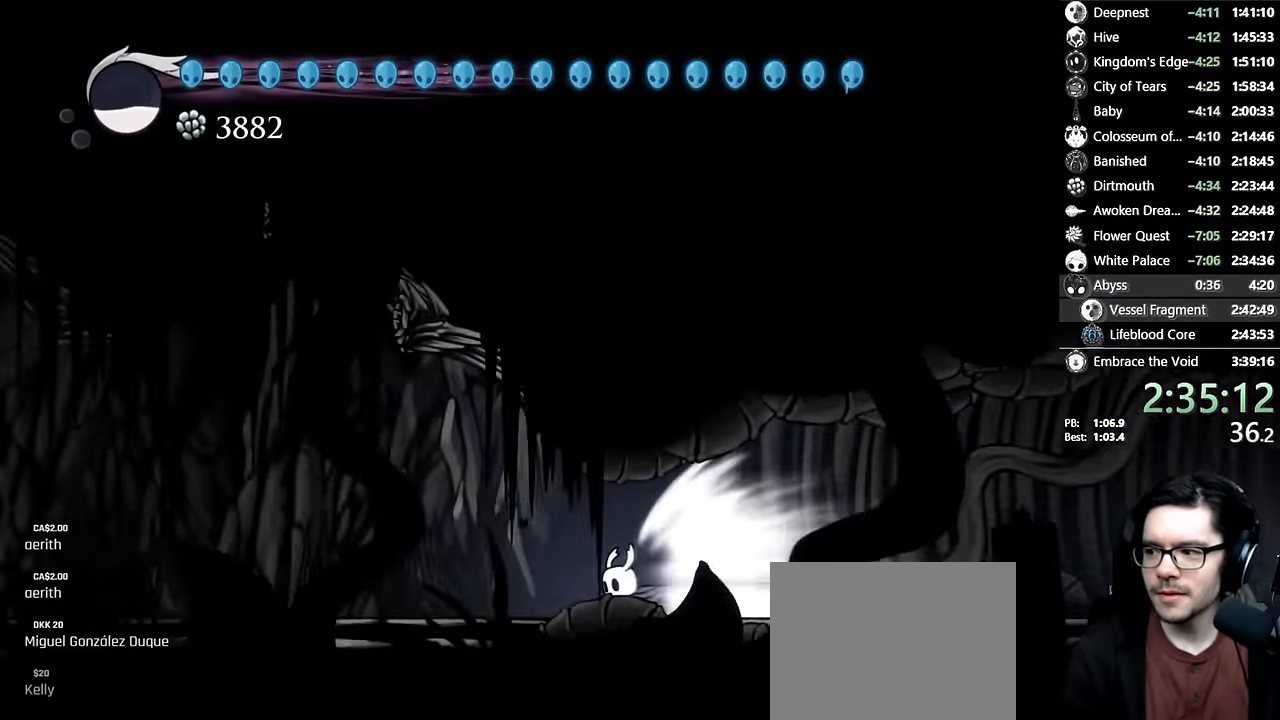
{"buttons": [], "left_stick": "center", "right_stick": "center", "events": []}
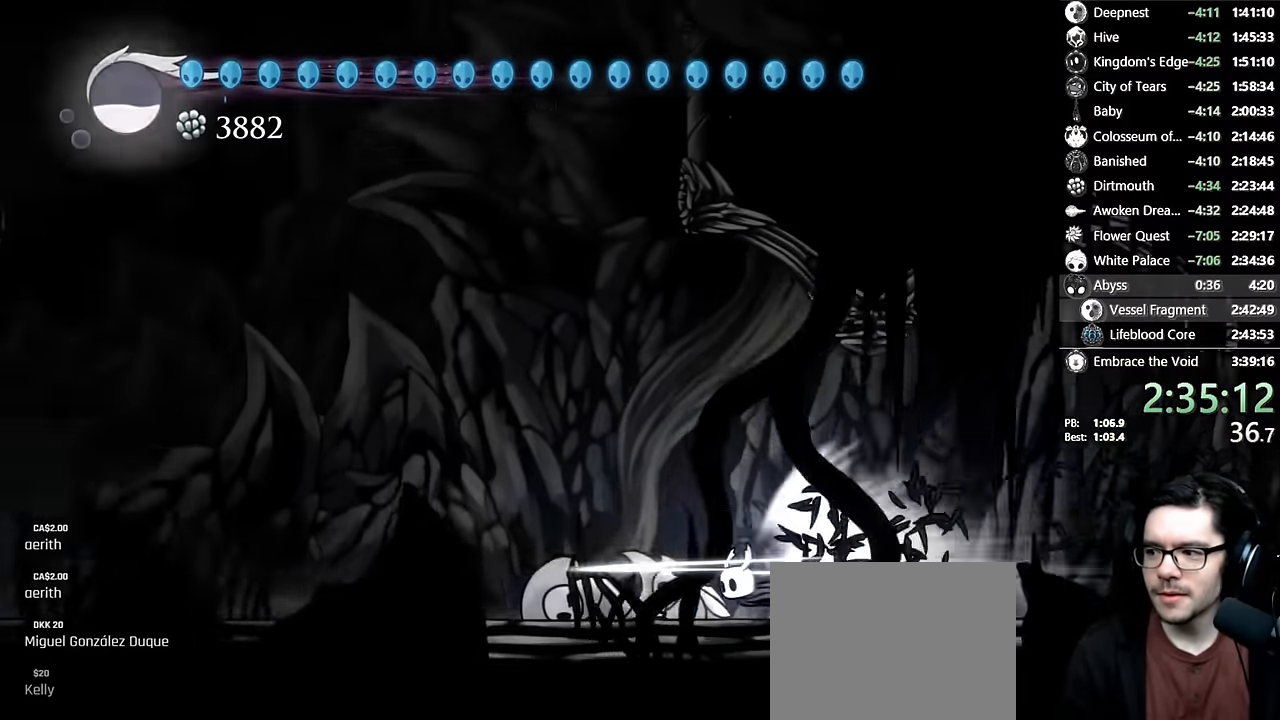
{"buttons": [], "left_stick": "center", "right_stick": "center", "events": [[400, "L2", "down"], [417, "L2", "up"]]}
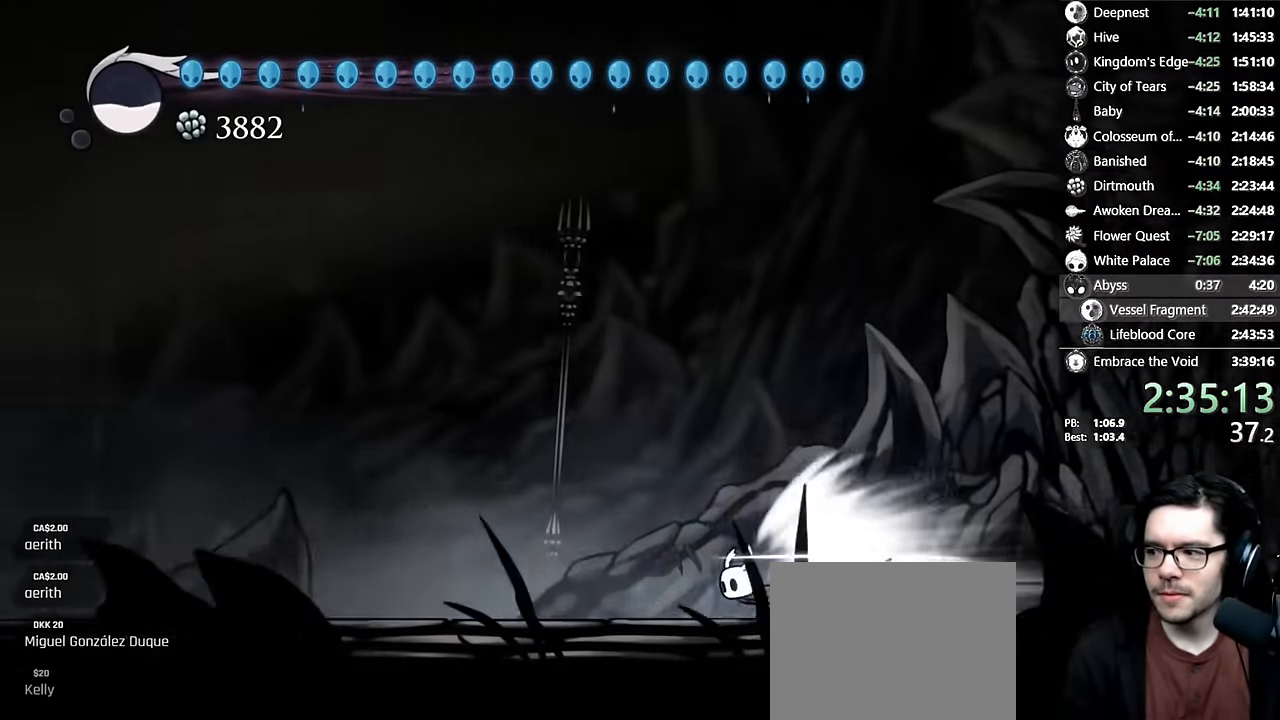
{"buttons": [], "left_stick": "center", "right_stick": "center", "events": [[350, "R1", "down"], [367, "R1", "up"]]}